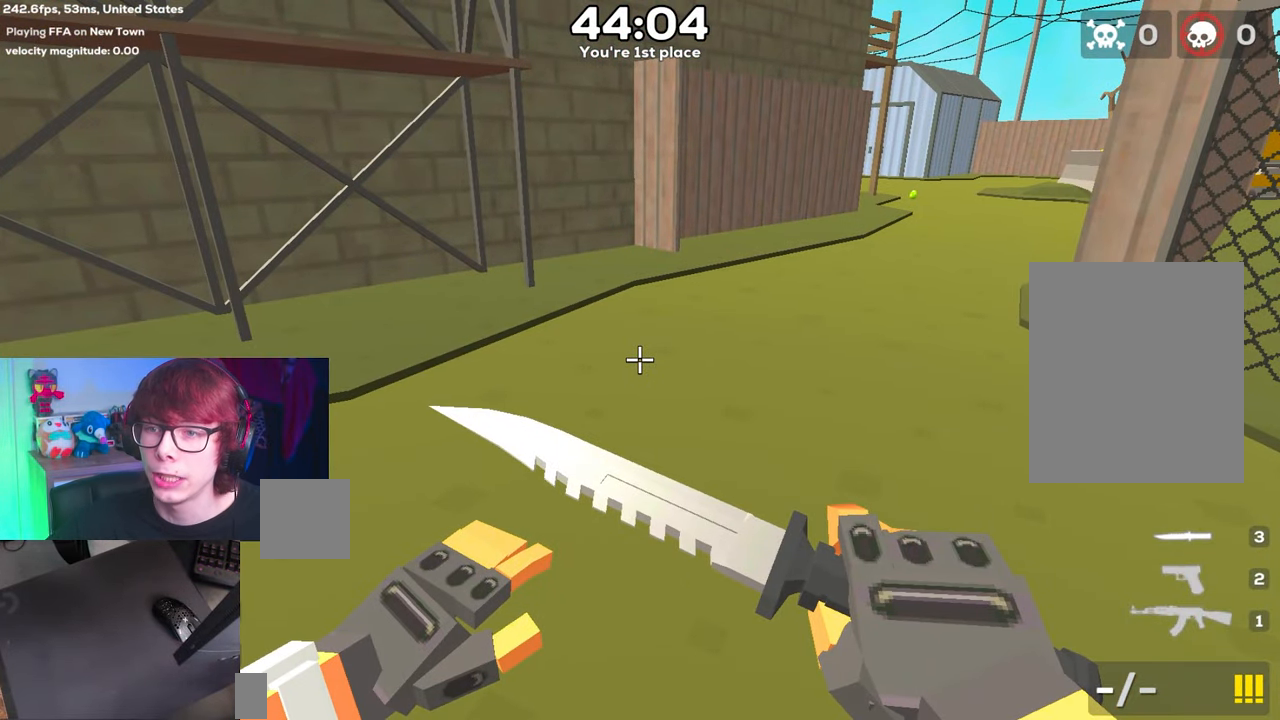
Gameplay with keyboard; each line is a JSON object with the keys held at the frame after it. "events" lists presses ("down") and releases ("up") of "a", "d", "s", "space" and "w" between this image and that frame as [ms after this image, input, new state], when the widget could be followed in between. No other keys are recorded. Mouse input is not recorded.
{"keys": [], "events": []}
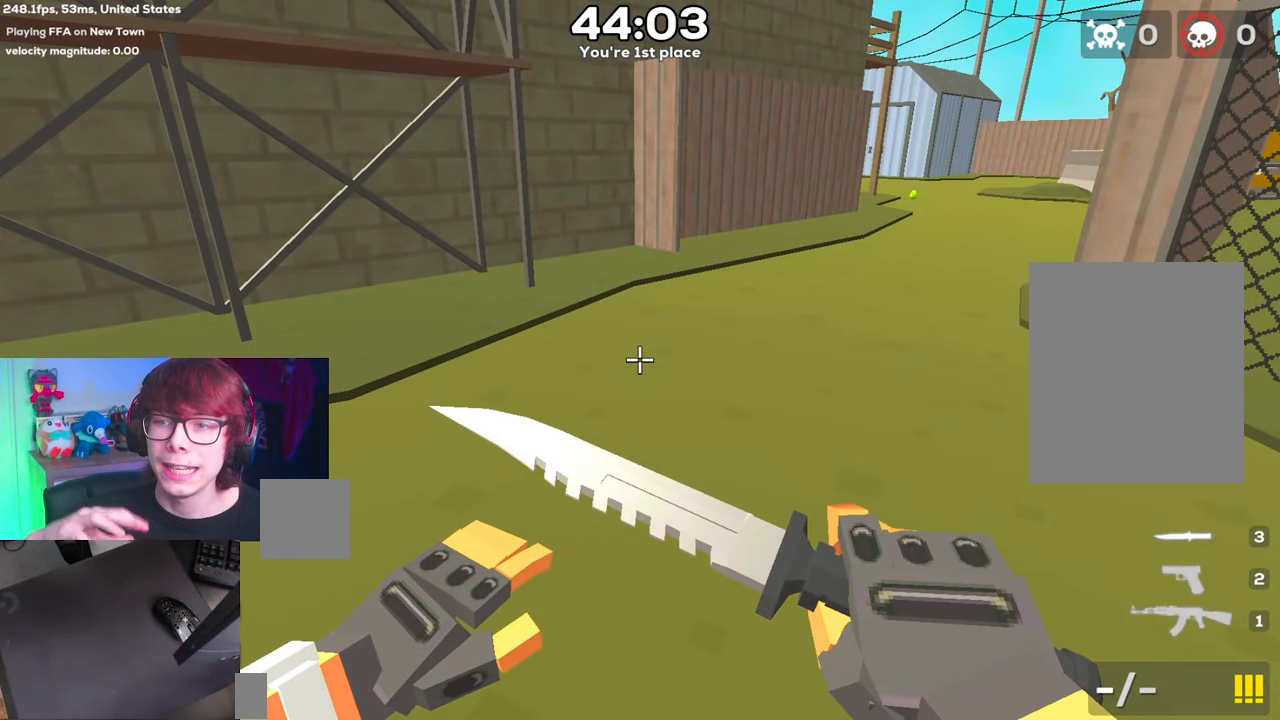
{"keys": [], "events": []}
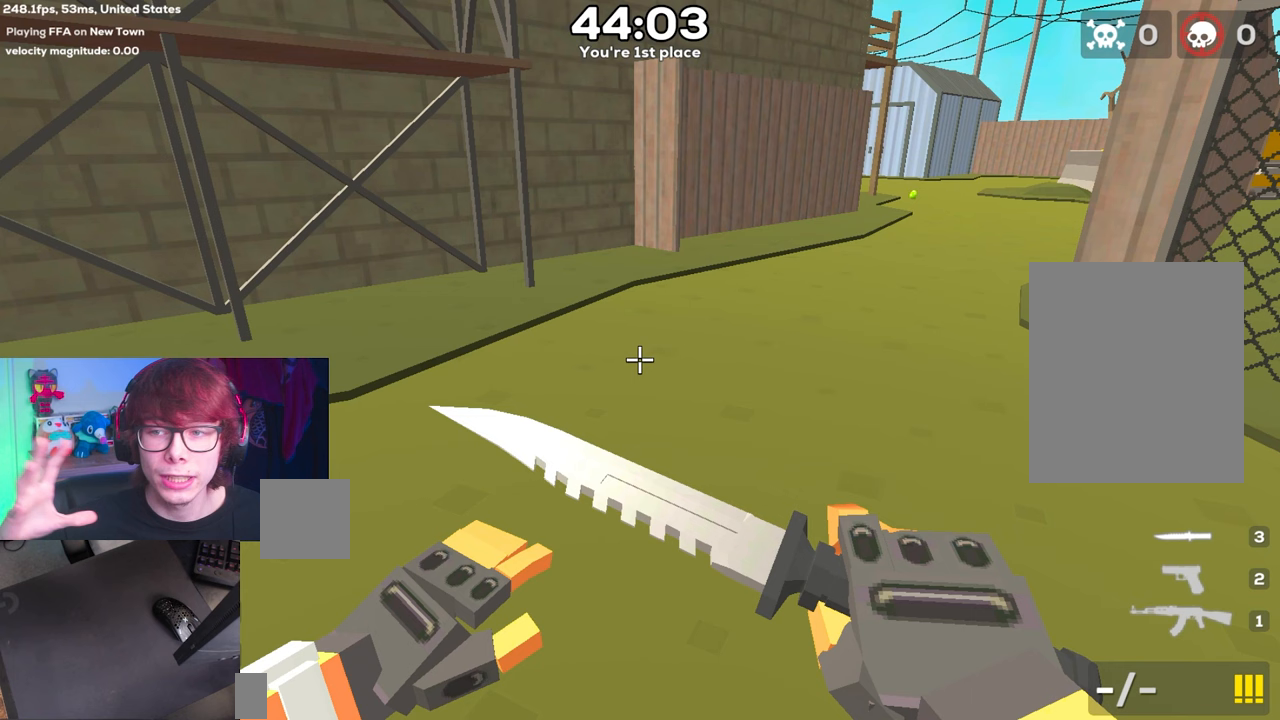
{"keys": [], "events": []}
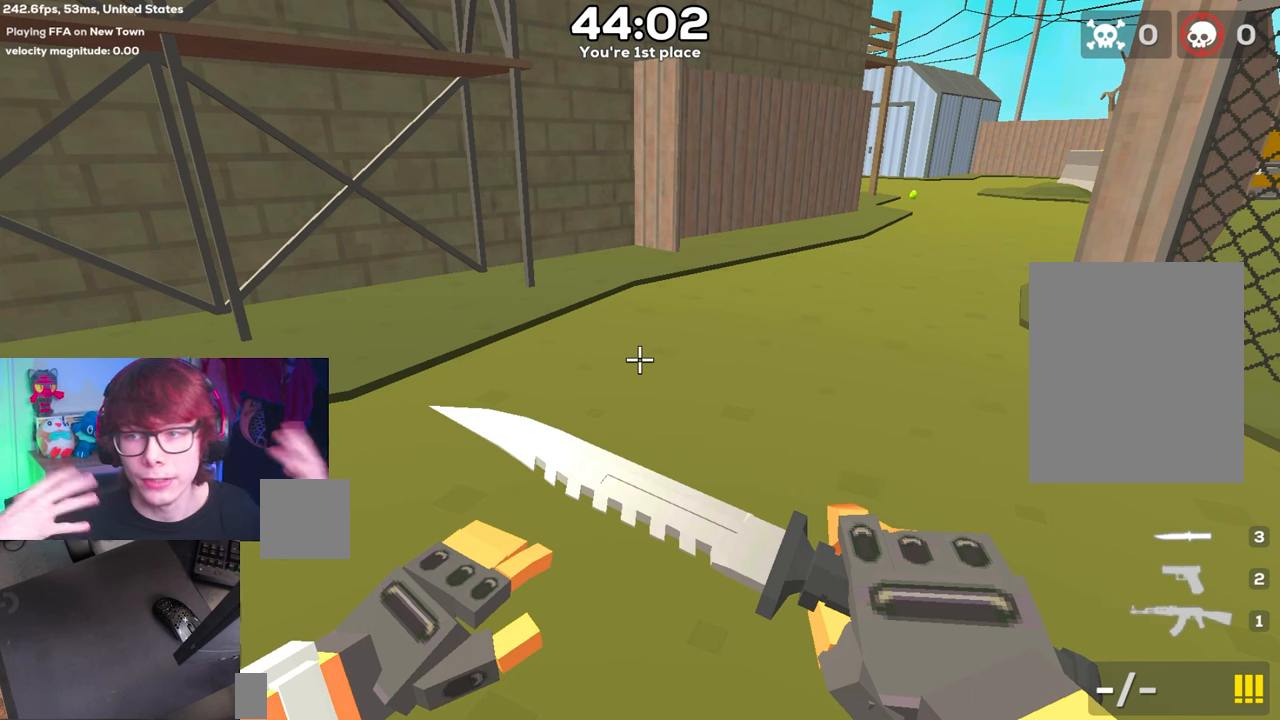
{"keys": [], "events": []}
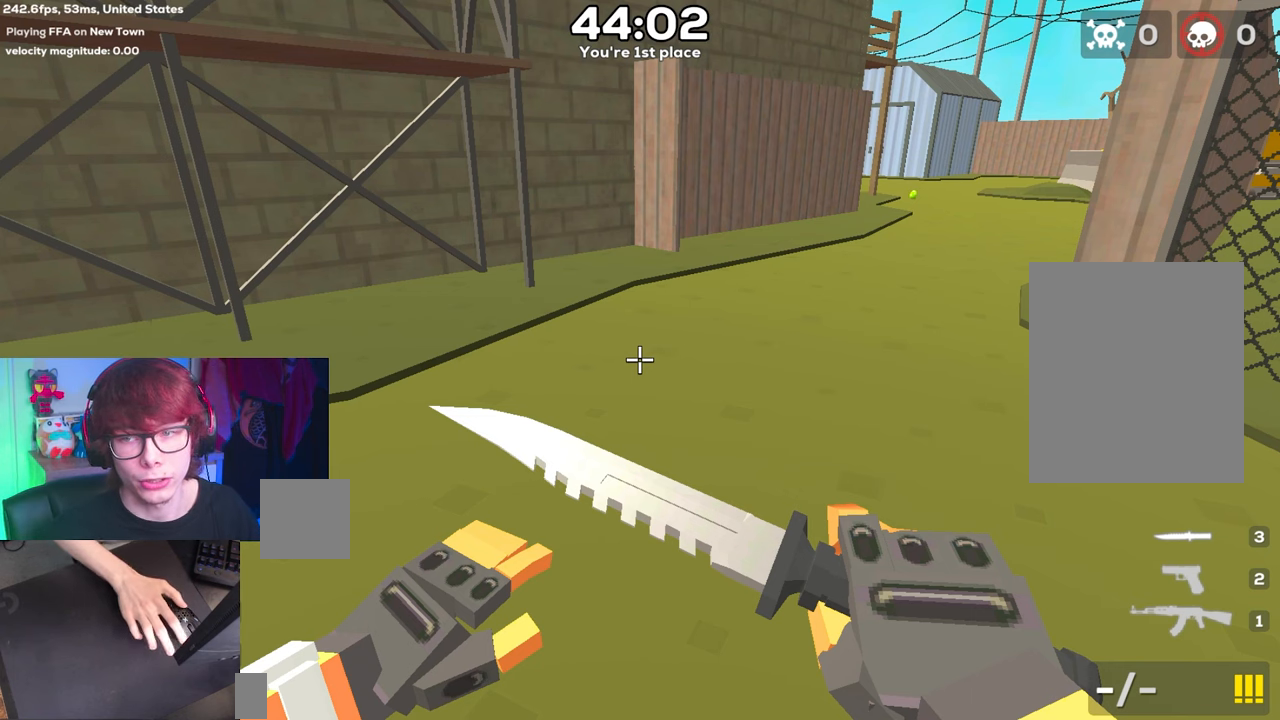
{"keys": ["w"], "events": [[233, "w", "down"]]}
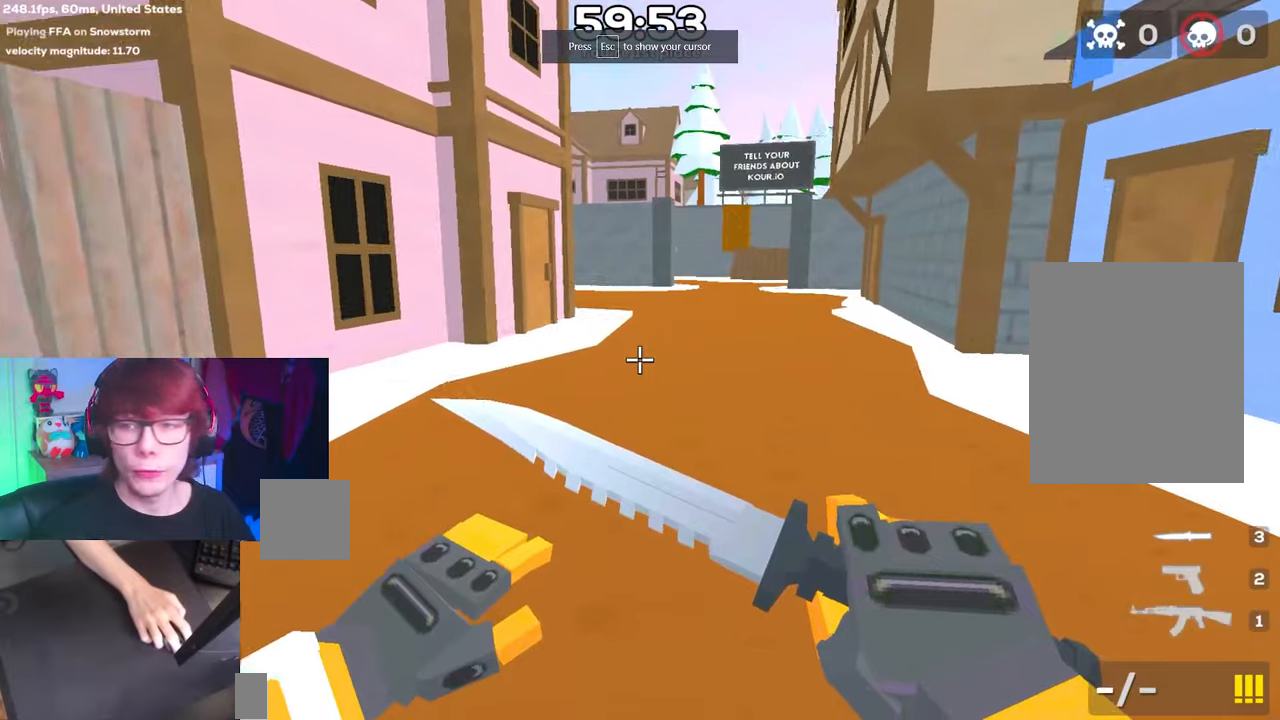
{"keys": ["d", "space"], "events": [[50, "d", "down"], [100, "space", "down"], [100, "w", "up"]]}
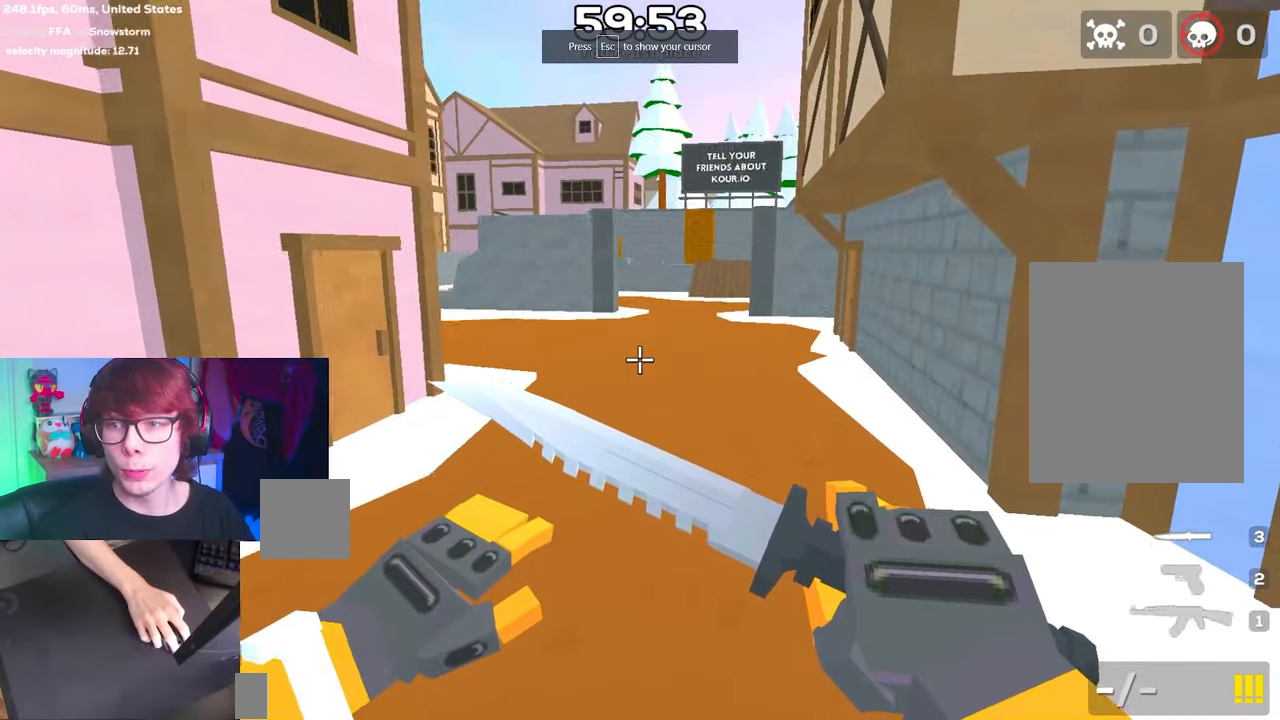
{"keys": ["a", "space"], "events": [[350, "a", "down"], [400, "d", "up"]]}
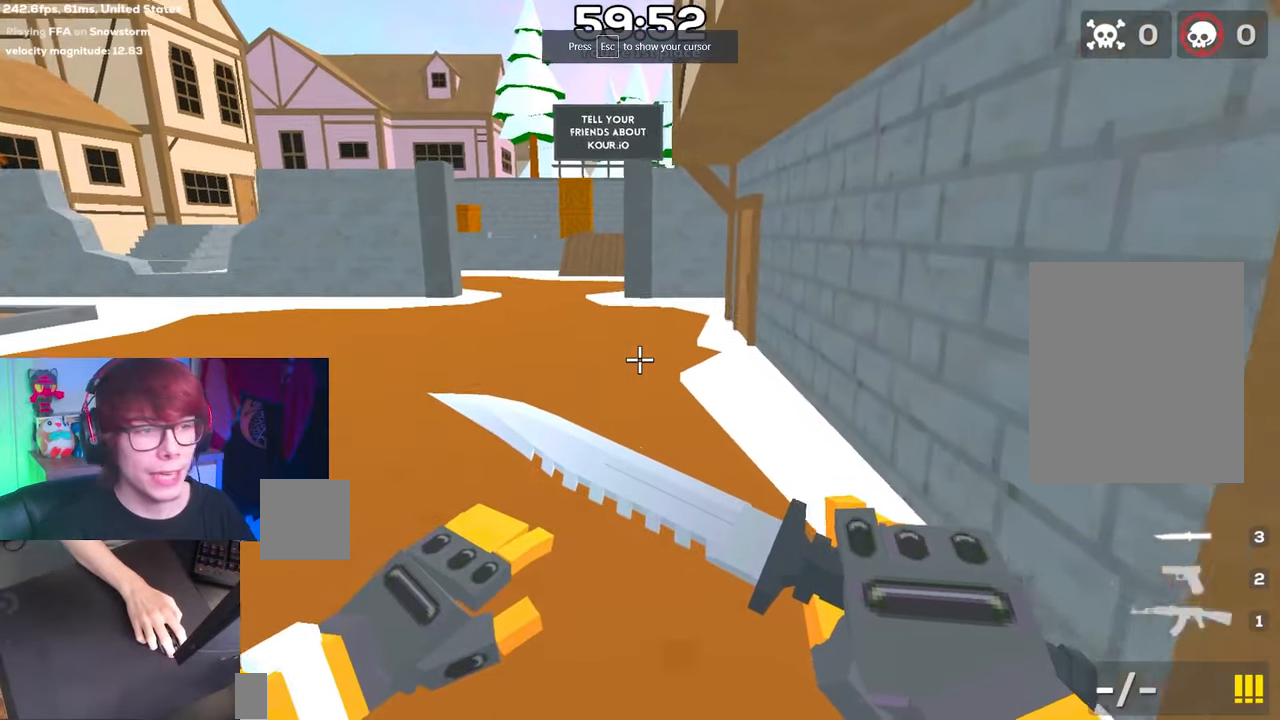
{"keys": ["a", "space"], "events": []}
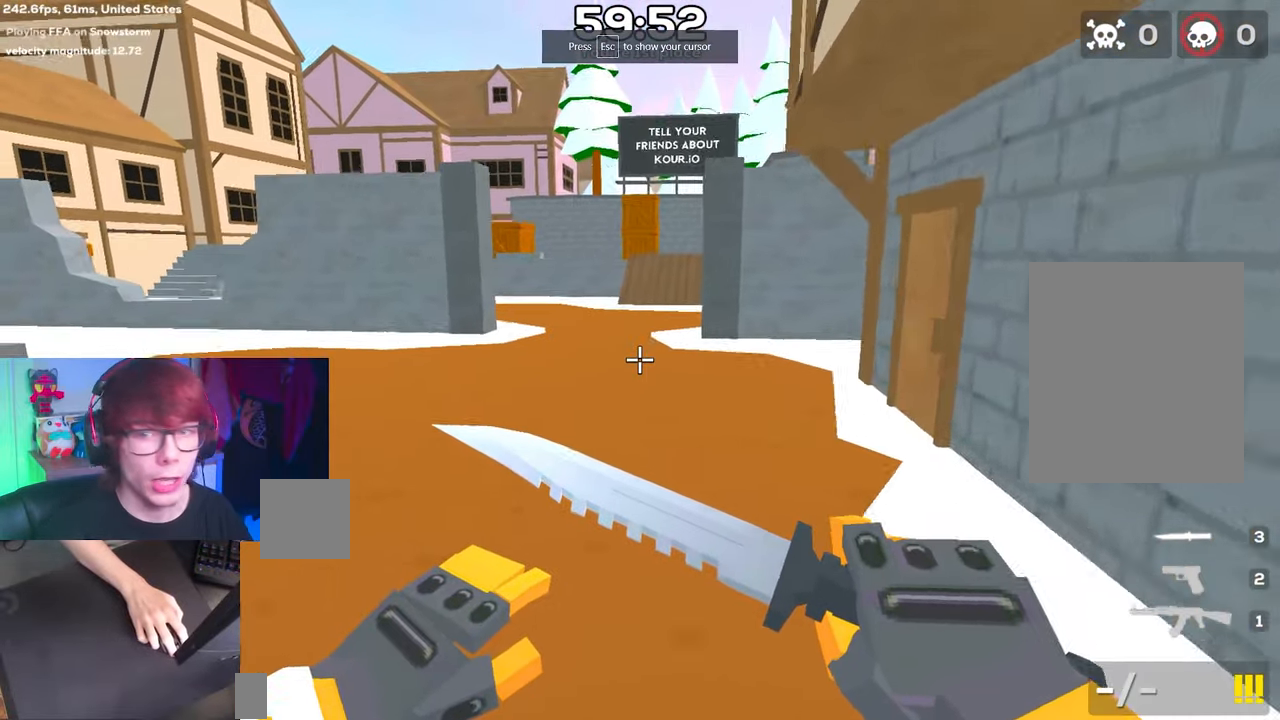
{"keys": ["a", "space"], "events": []}
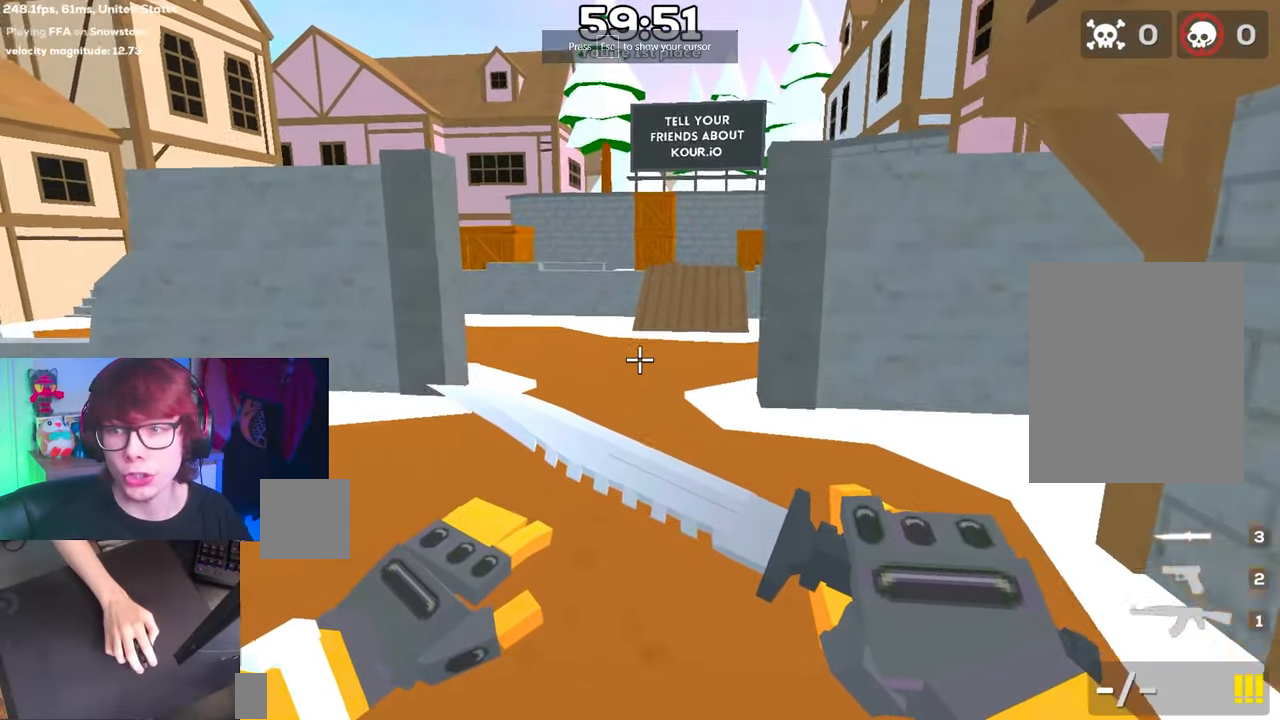
{"keys": ["a", "space"], "events": [[117, "a", "up"], [400, "a", "down"]]}
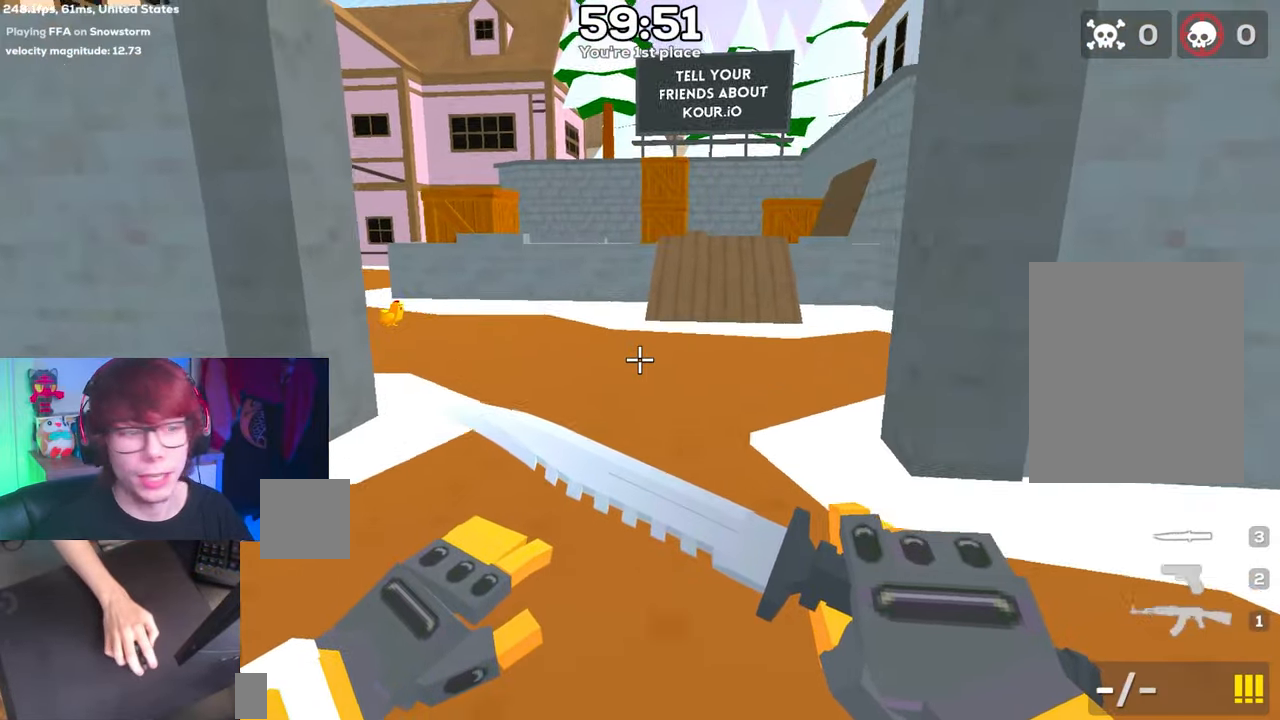
{"keys": ["a", "space"], "events": []}
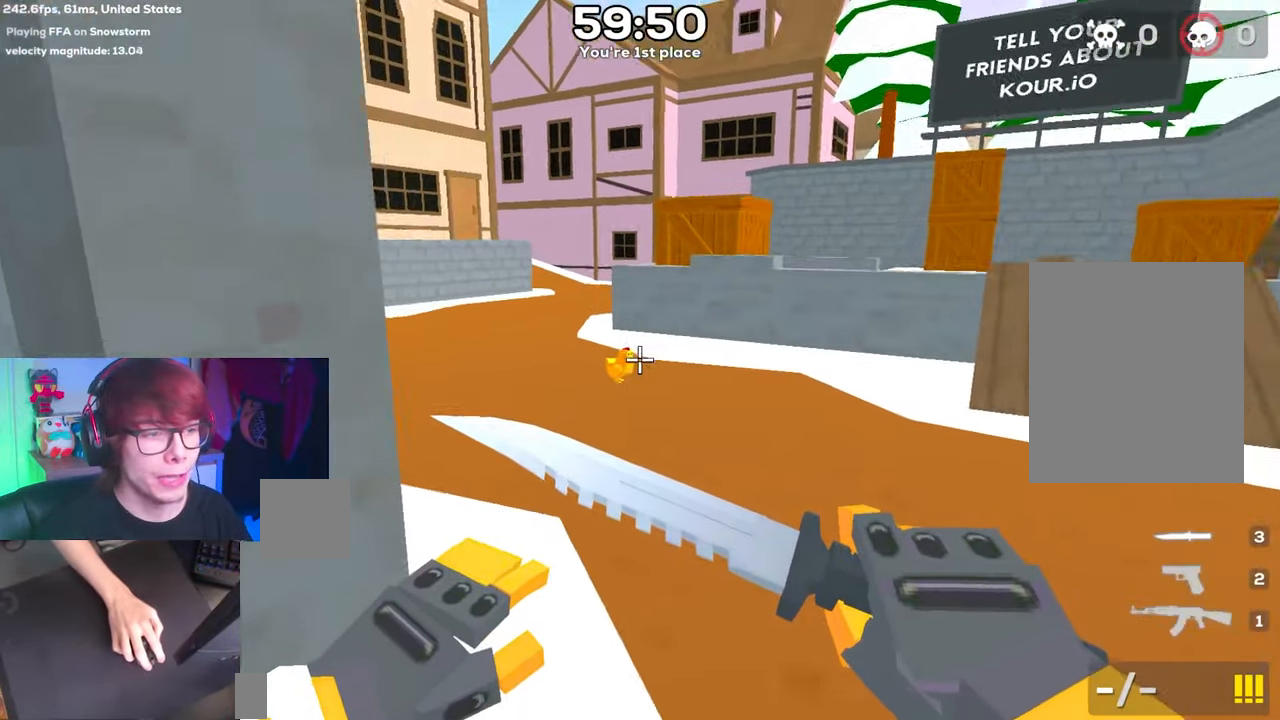
{"keys": ["a", "space"], "events": []}
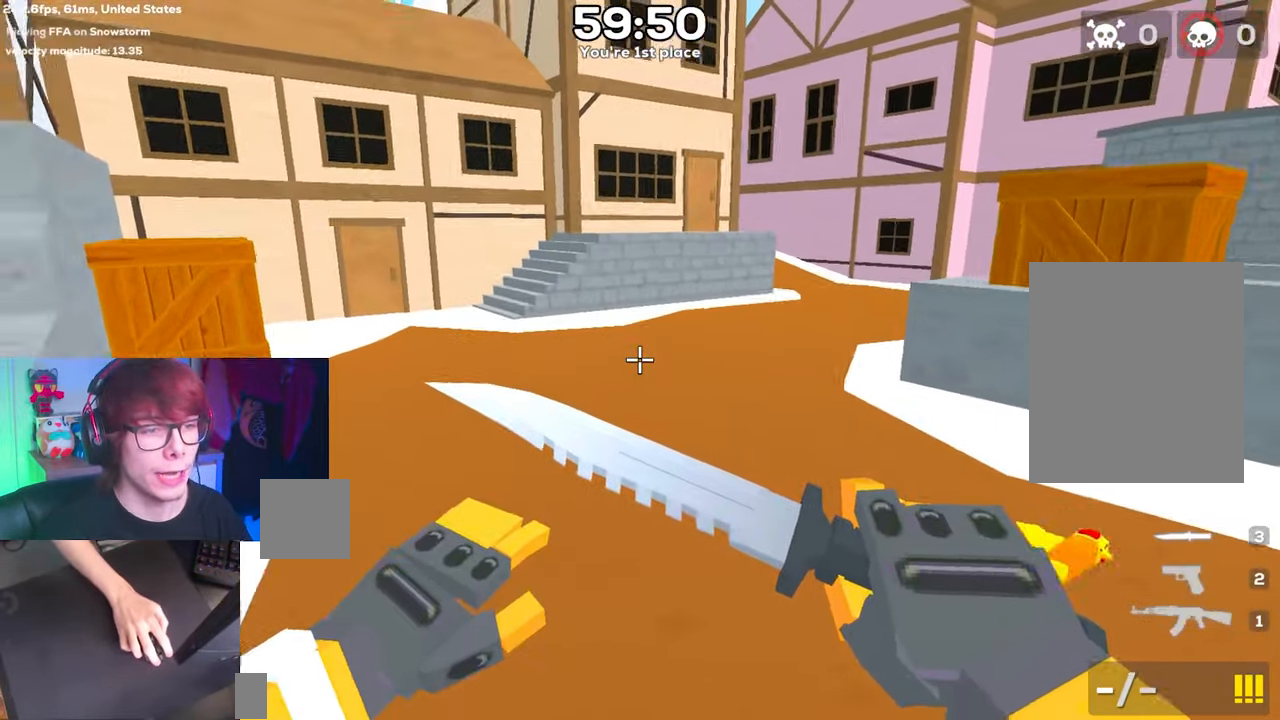
{"keys": ["d", "space"], "events": [[167, "a", "up"], [167, "d", "down"]]}
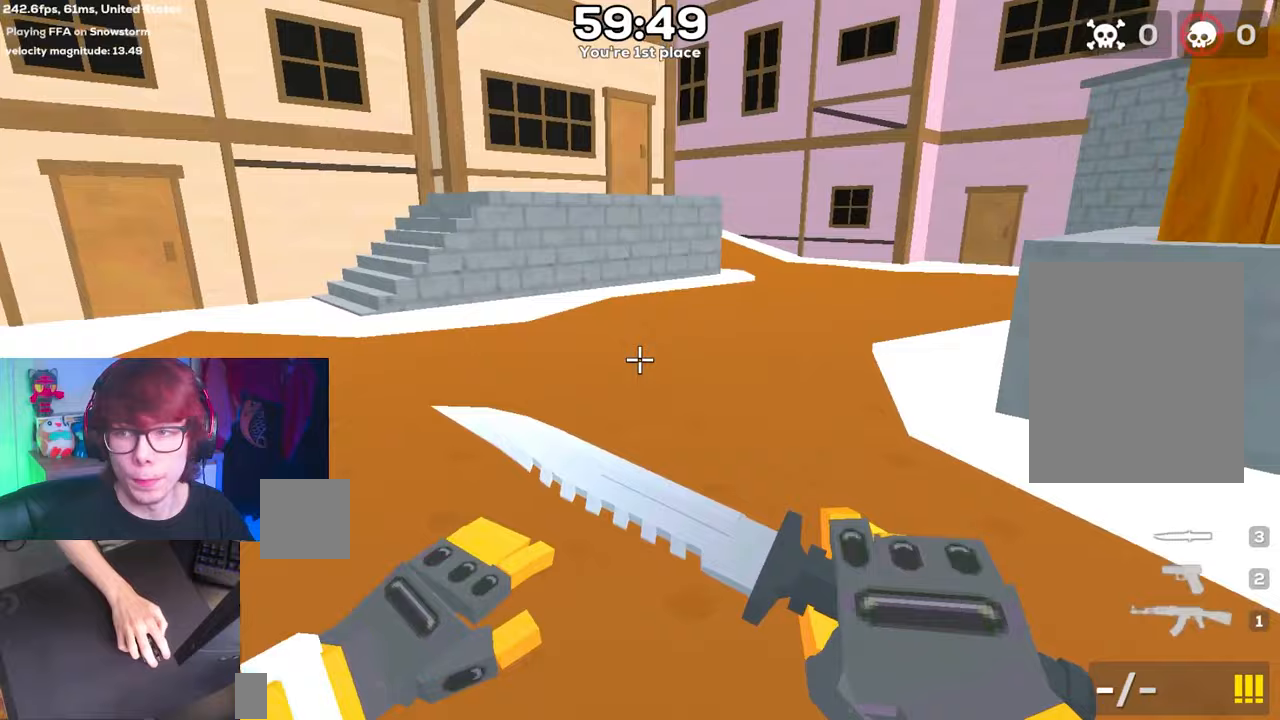
{"keys": ["d", "space"], "events": []}
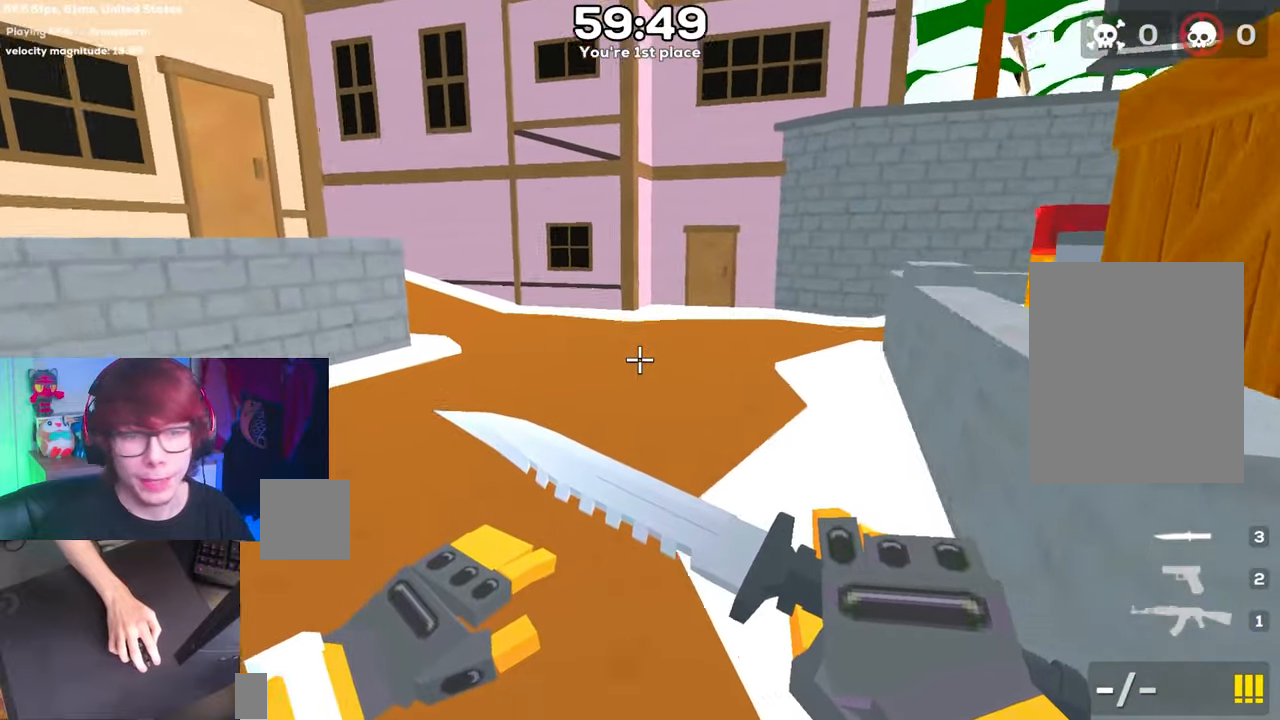
{"keys": ["space"], "events": [[133, "d", "up"]]}
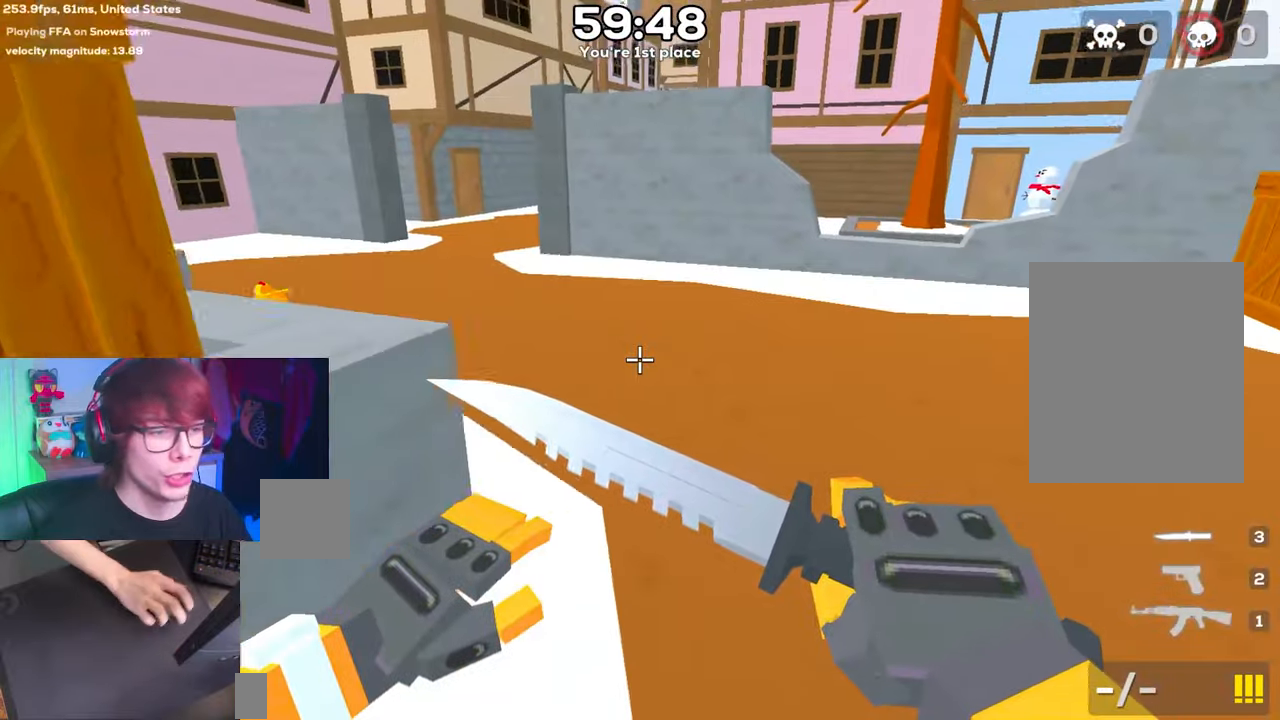
{"keys": ["d", "space"], "events": [[117, "d", "down"]]}
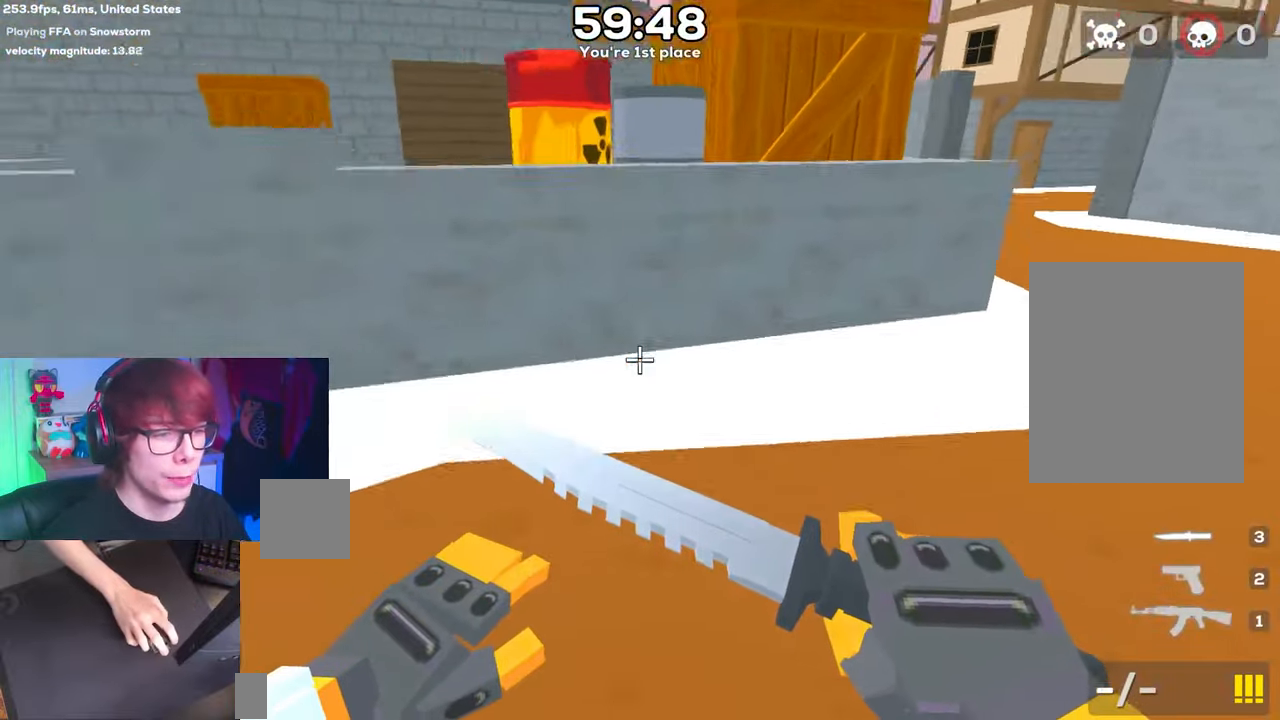
{"keys": ["a", "space"], "events": [[83, "a", "down"], [133, "d", "up"]]}
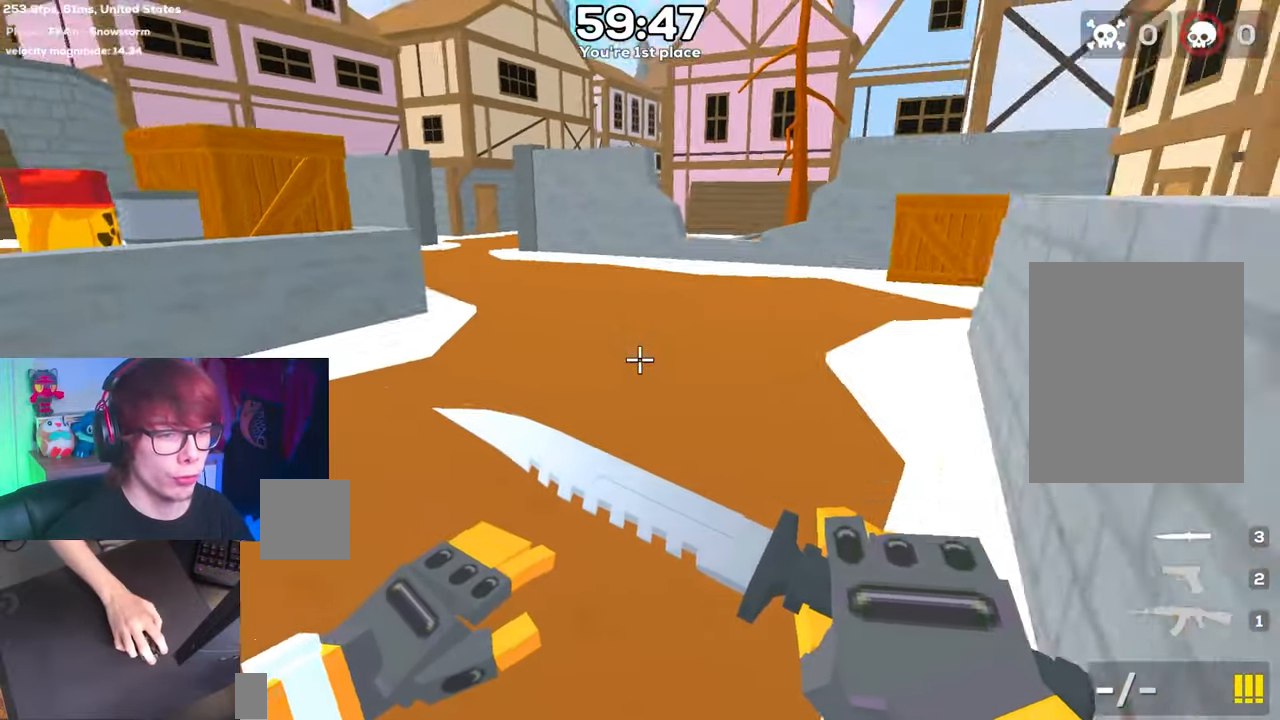
{"keys": ["d", "space"], "events": [[150, "a", "up"], [150, "d", "down"]]}
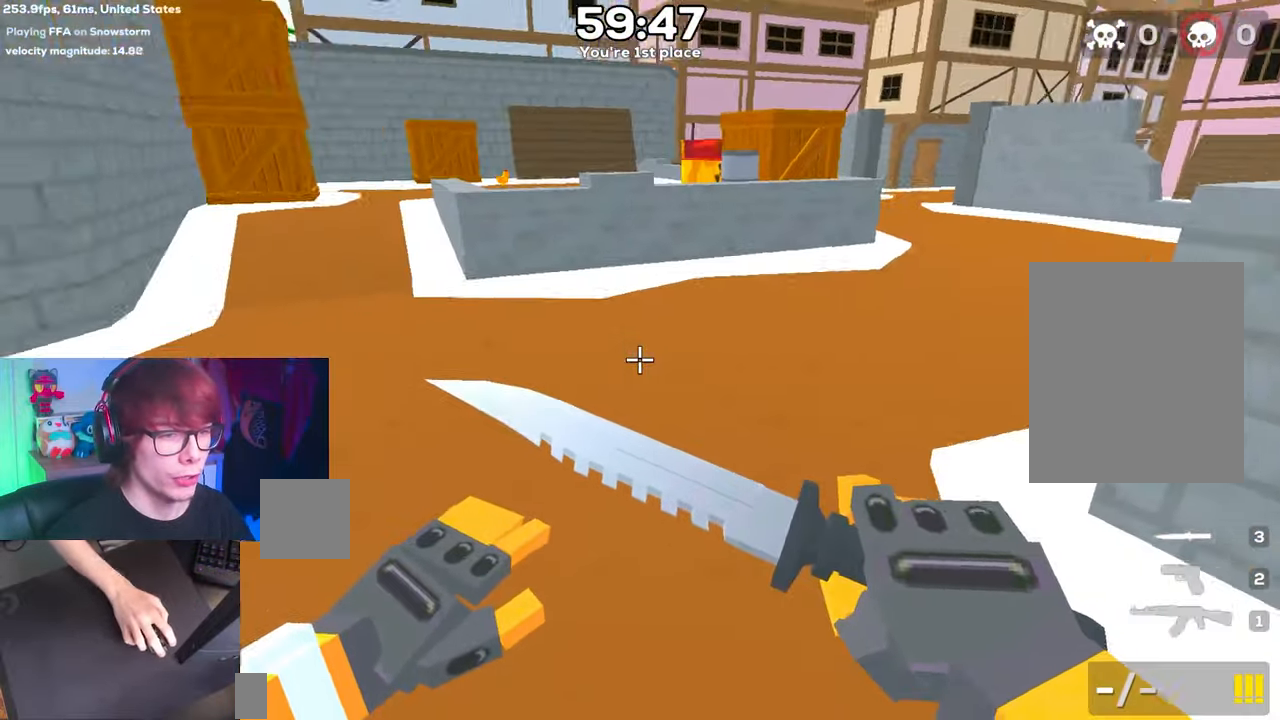
{"keys": ["a", "d", "space"], "events": [[500, "a", "down"]]}
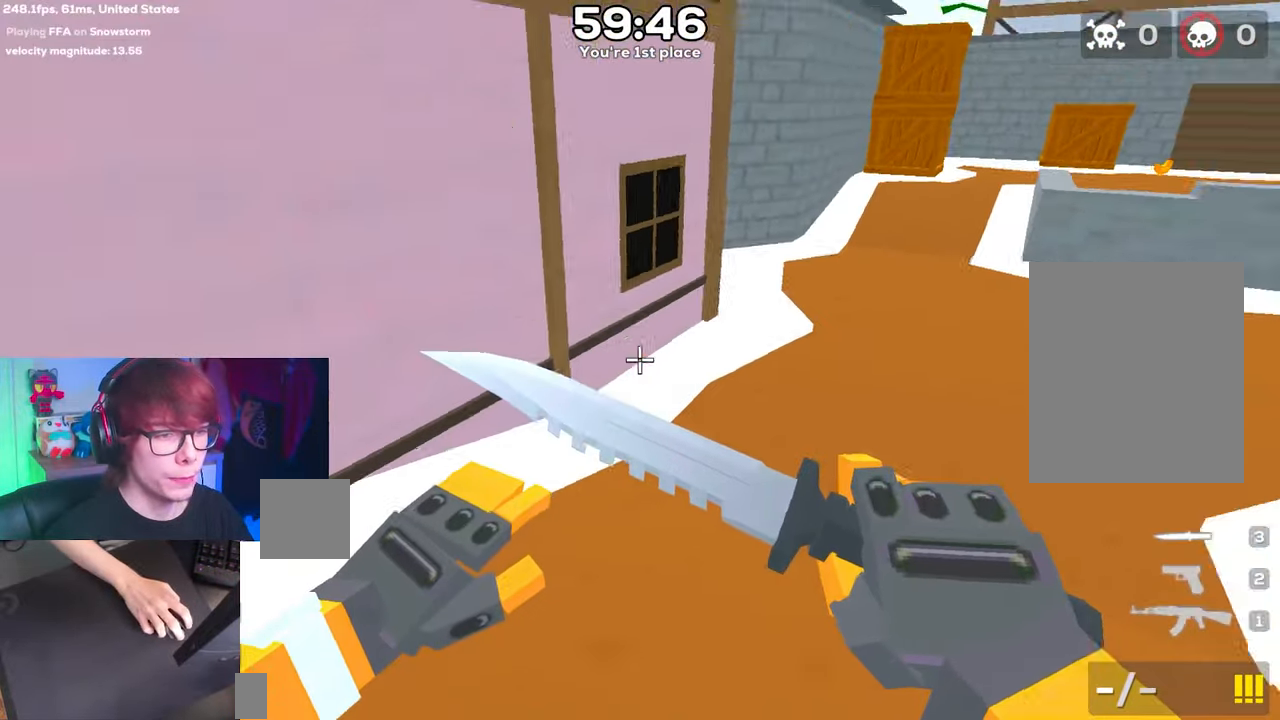
{"keys": ["a", "space"], "events": [[33, "d", "up"]]}
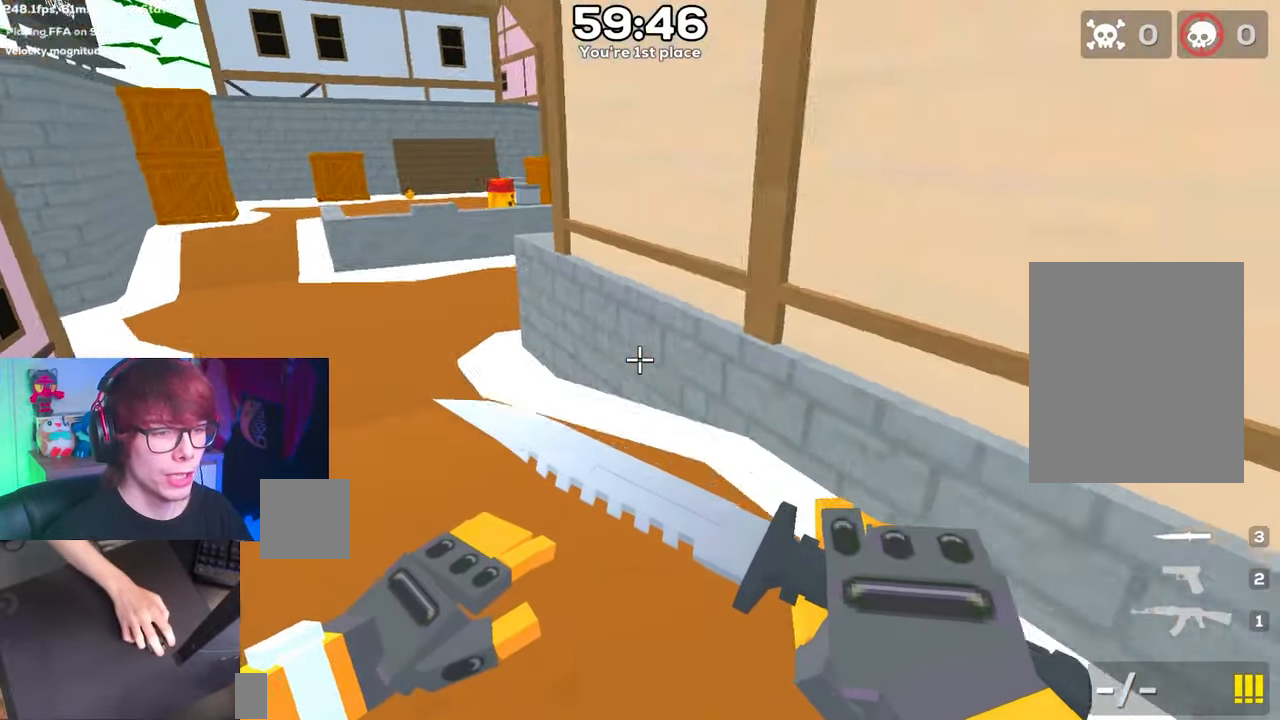
{"keys": ["d", "space"], "events": [[283, "d", "down"], [333, "a", "up"]]}
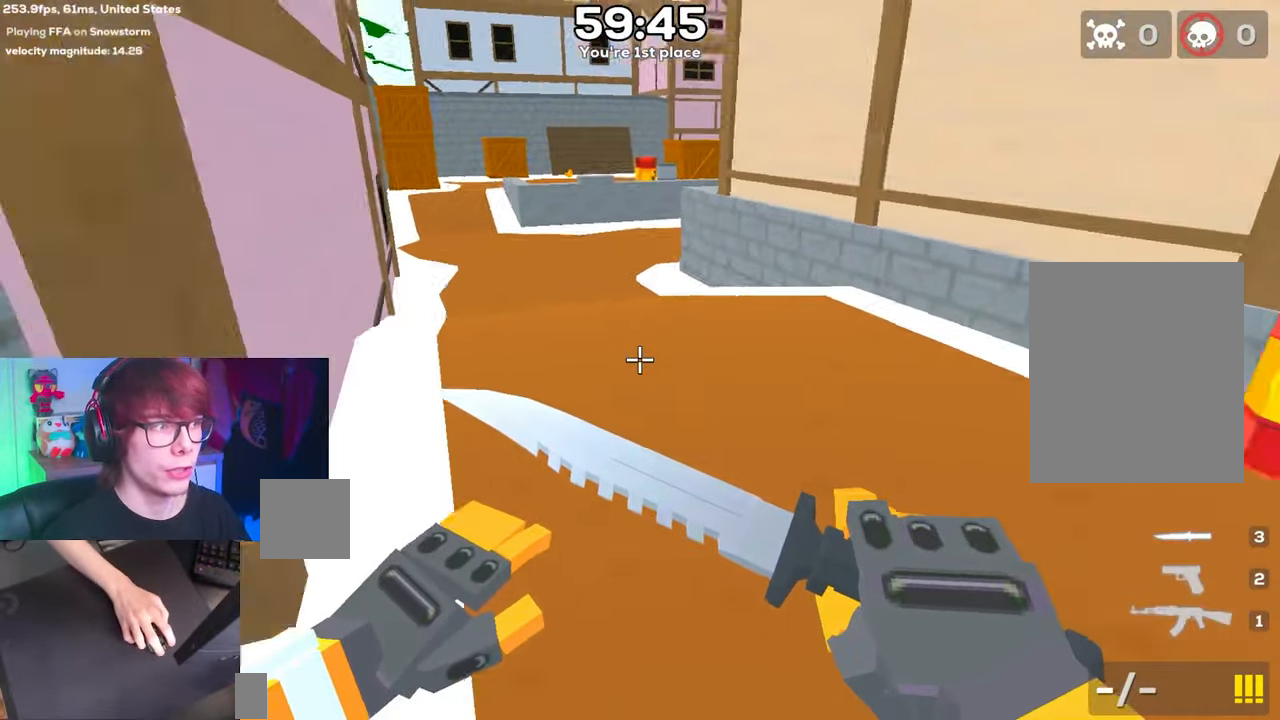
{"keys": ["d", "space"], "events": []}
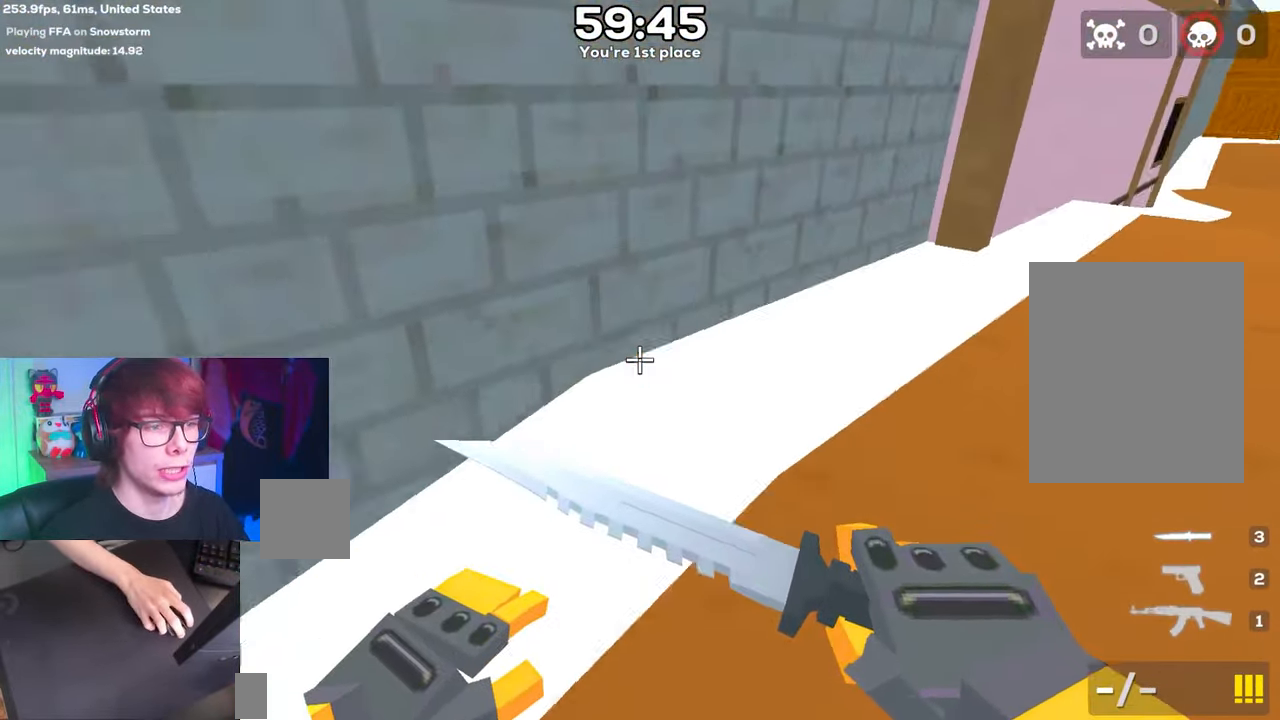
{"keys": ["a", "space"], "events": [[83, "a", "down"], [167, "d", "up"]]}
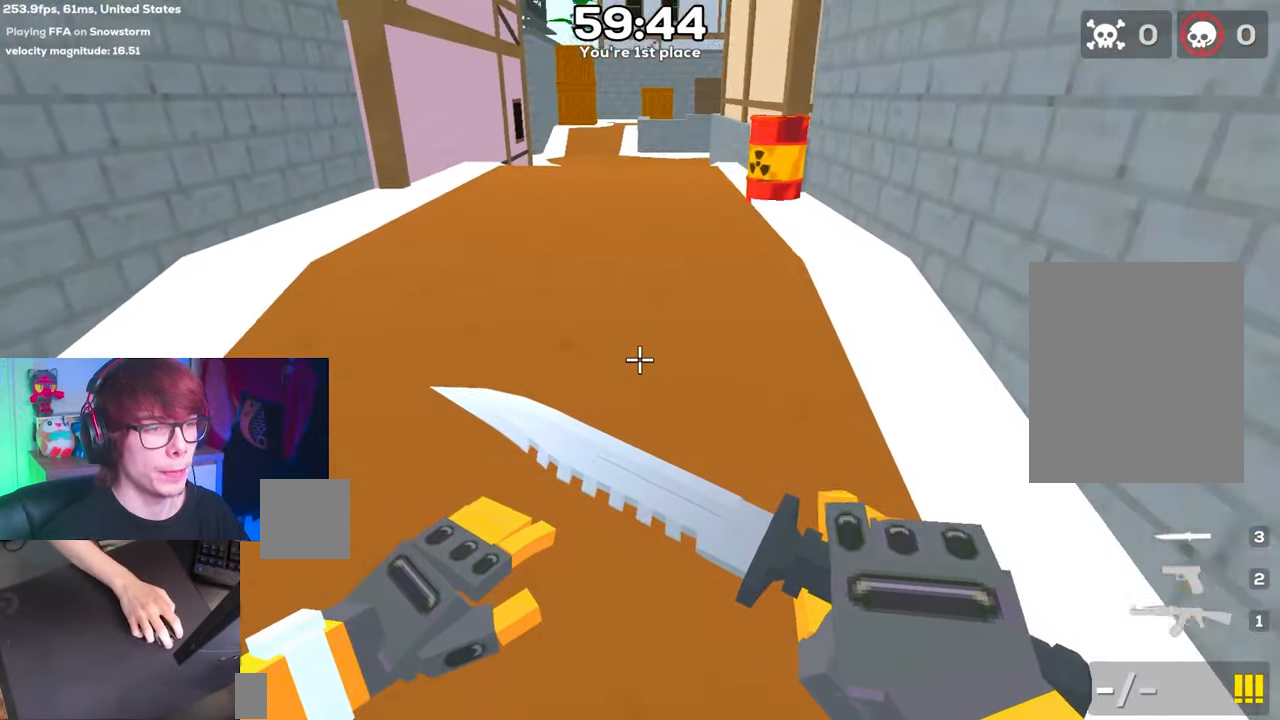
{"keys": ["a", "space"], "events": []}
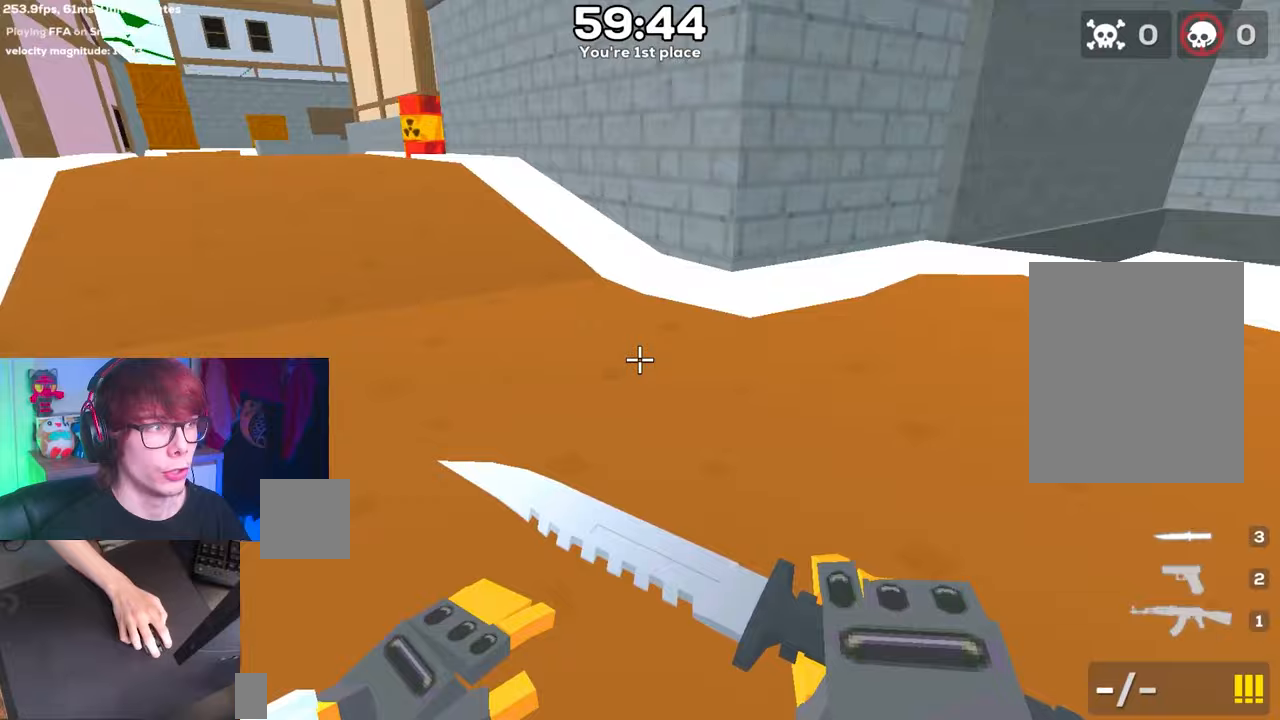
{"keys": ["d", "space"], "events": [[67, "a", "up"], [67, "d", "down"]]}
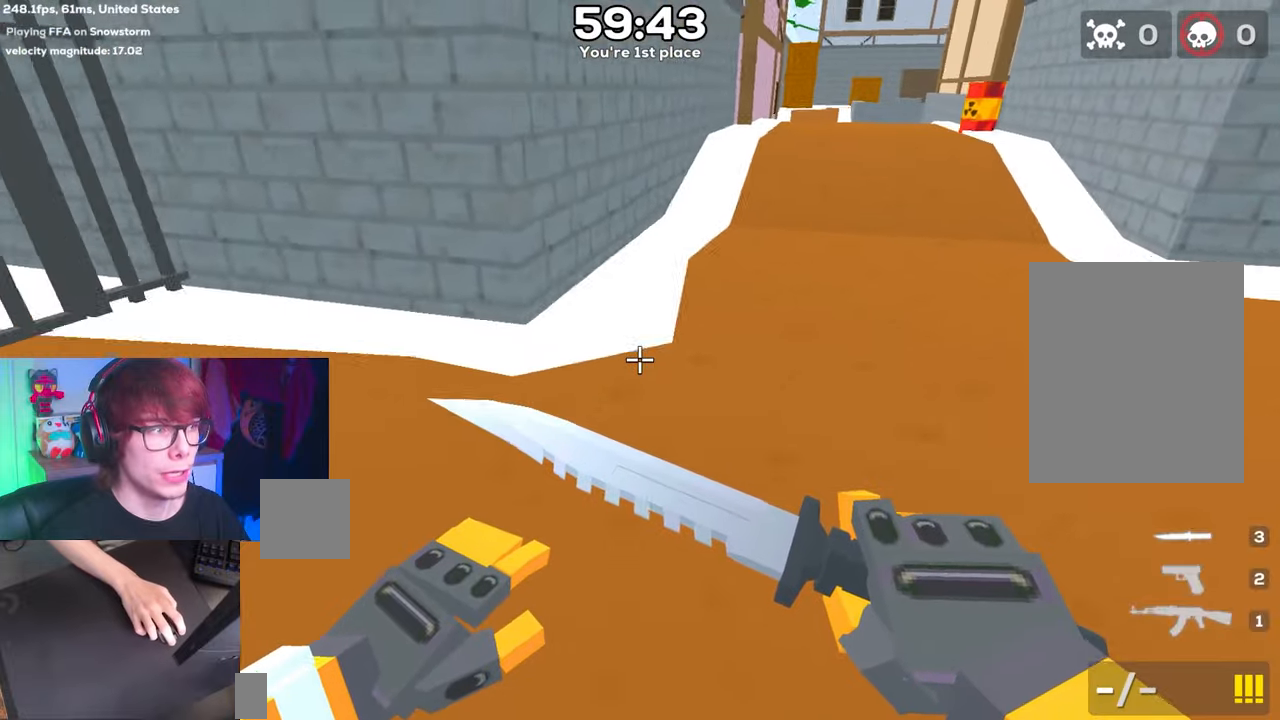
{"keys": ["d", "space"], "events": []}
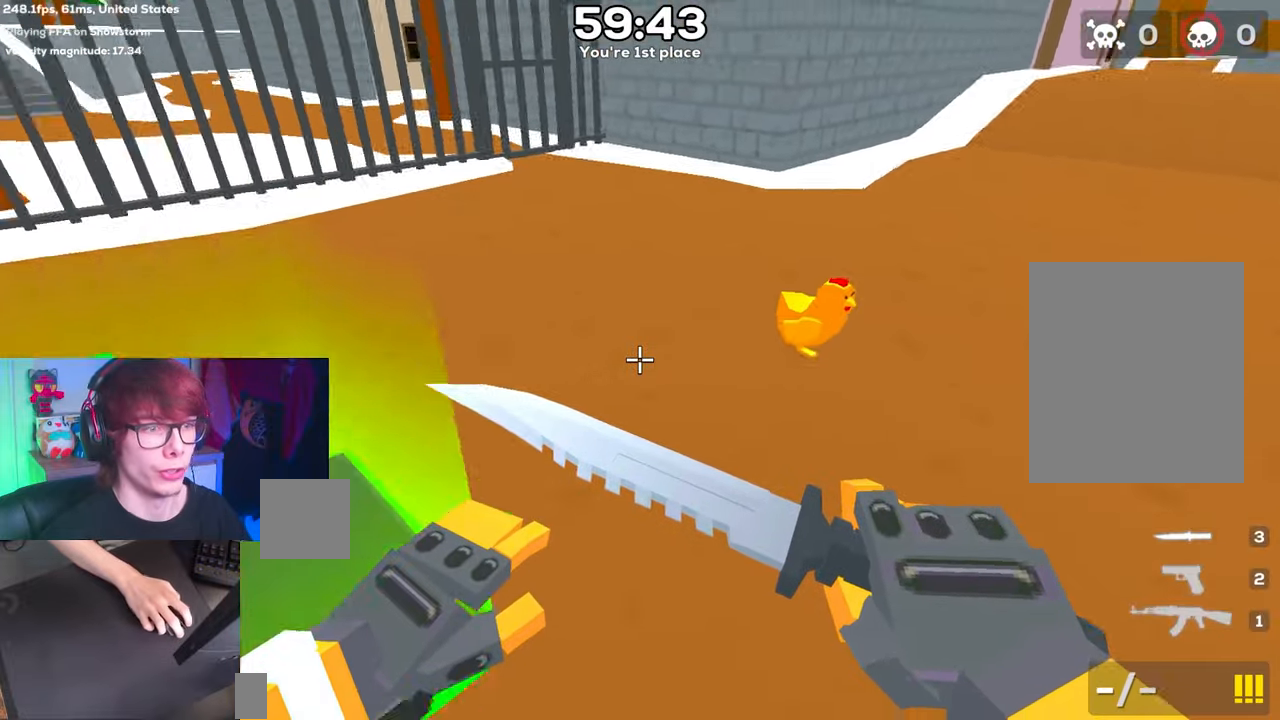
{"keys": ["d", "space"], "events": []}
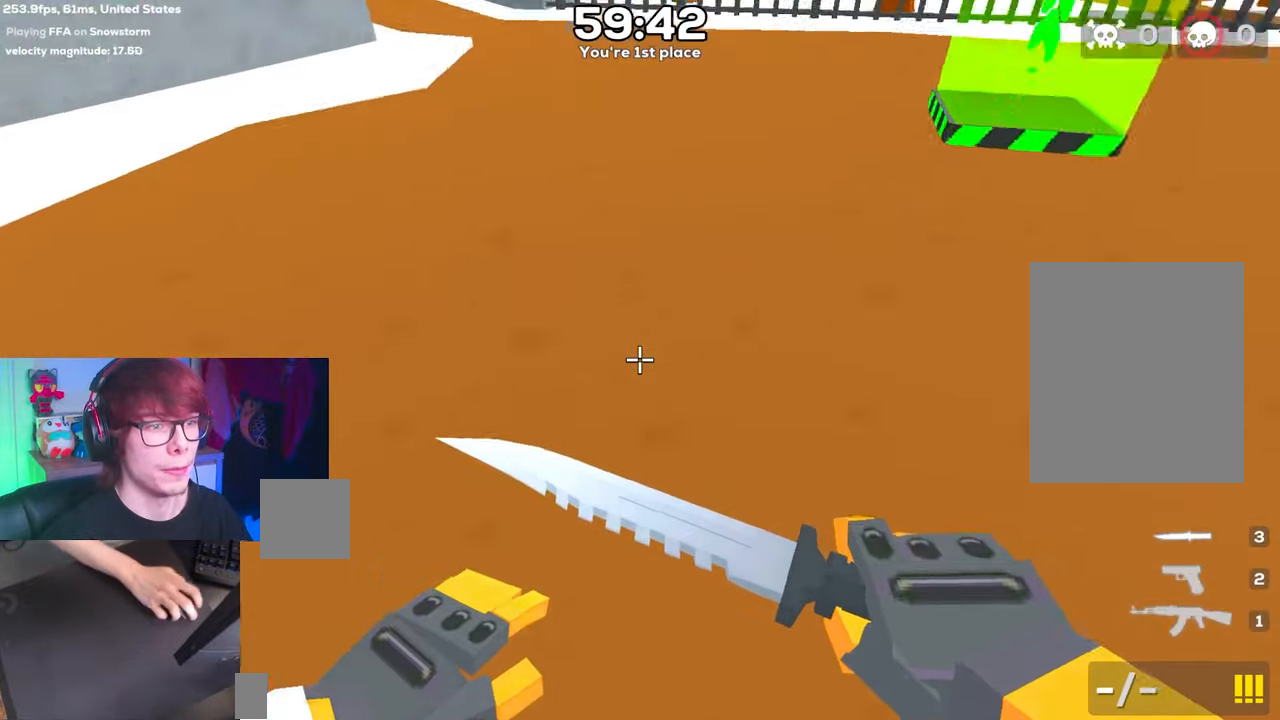
{"keys": ["d", "space"], "events": []}
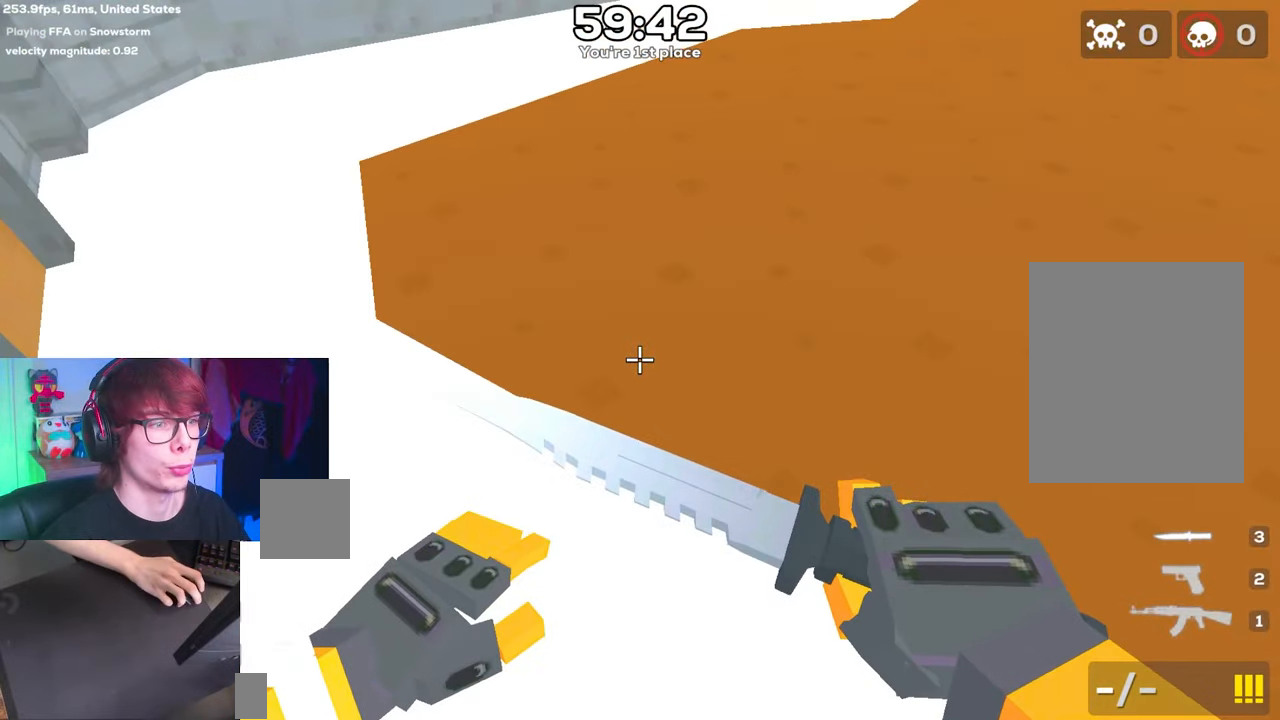
{"keys": ["d"], "events": [[317, "space", "up"]]}